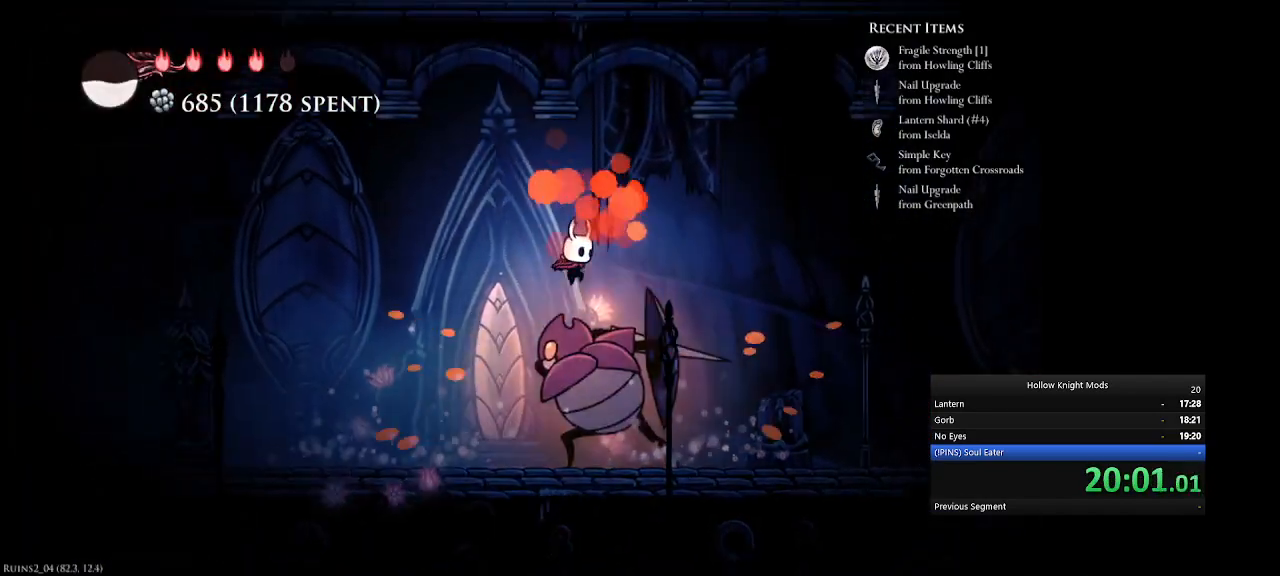
Gameplay with keyboard and mouse; each line is a JSON object with the keys held at the frame after it. "events" lists presses ("down") and releases ("up") of ".", "/", "0", "1", "2", "3", "4", "5", "6", "7", "8", "9", "a", "alt_l", "alt_r", "b", "backslash", "backspace", "c", "caps_lock", "comma", "ctrl_l", "ctrl_r", "d", "down", "e", "equals", "f", "g", "h", "i", "j", "k", "l", "lbracket", "left", "m", "minus", "n", "num0", "num1", "num2", "num3", "num4", "num5", "num7", "num8", "num9", "o", "p", "q", "quote", "r", "rbracket", "return", "right", "s", "semicolon", "shift_l", "shift_r", "space", "super", "t", "tab", "tilde", "u", "up", "v", "w", "x", "y" and "z" between this image and that frame as [ms after this image, input, new state], when the widget could be followed in between. No other keys are recorded. Mouse buttons are not recorded. Not read: mouse_move.
{"keys": ["num4"], "events": [[33, "num5", "down"], [67, "num5", "up"], [167, "w", "up"], [300, "q", "up"], [433, "num4", "down"]]}
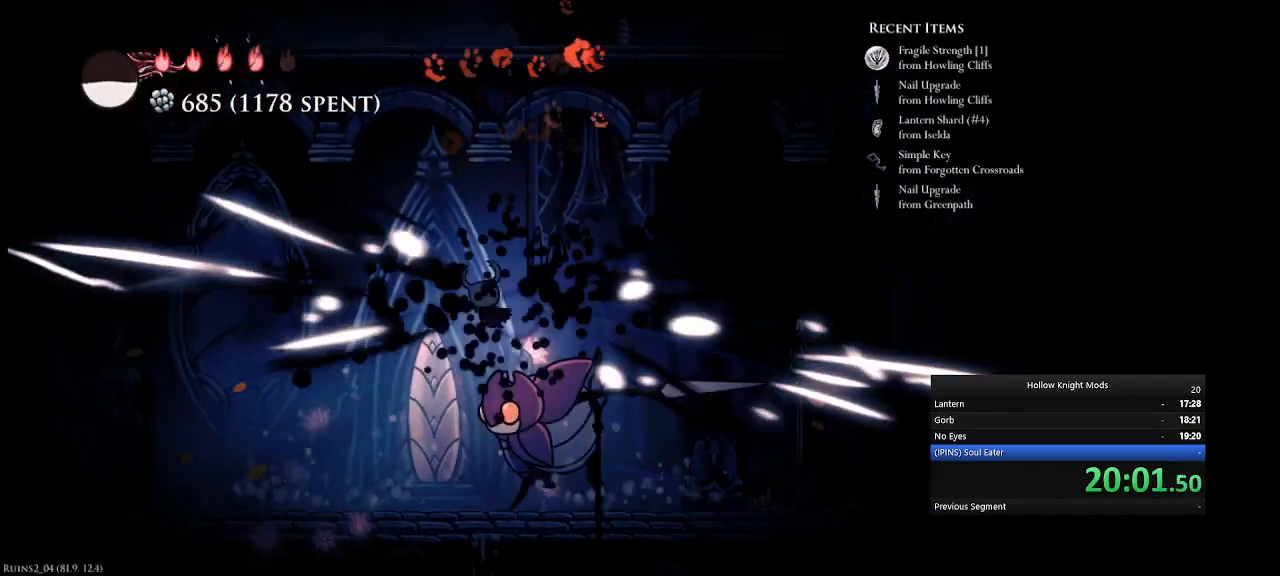
{"keys": ["num5", "num8"], "events": [[300, "num4", "up"], [333, "num5", "down"], [367, "num8", "down"]]}
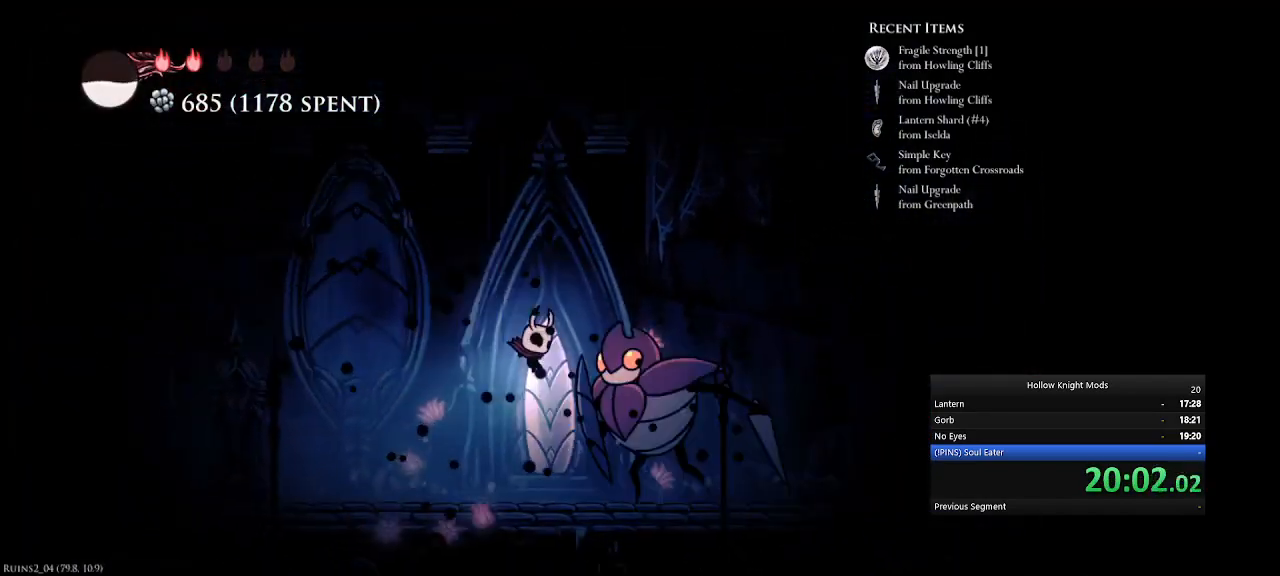
{"keys": [], "events": [[167, "num5", "up"], [200, "space", "down"], [300, "space", "up"], [300, "w", "down"], [367, "w", "up"], [433, "num8", "up"], [467, "w", "down"], [500, "w", "up"]]}
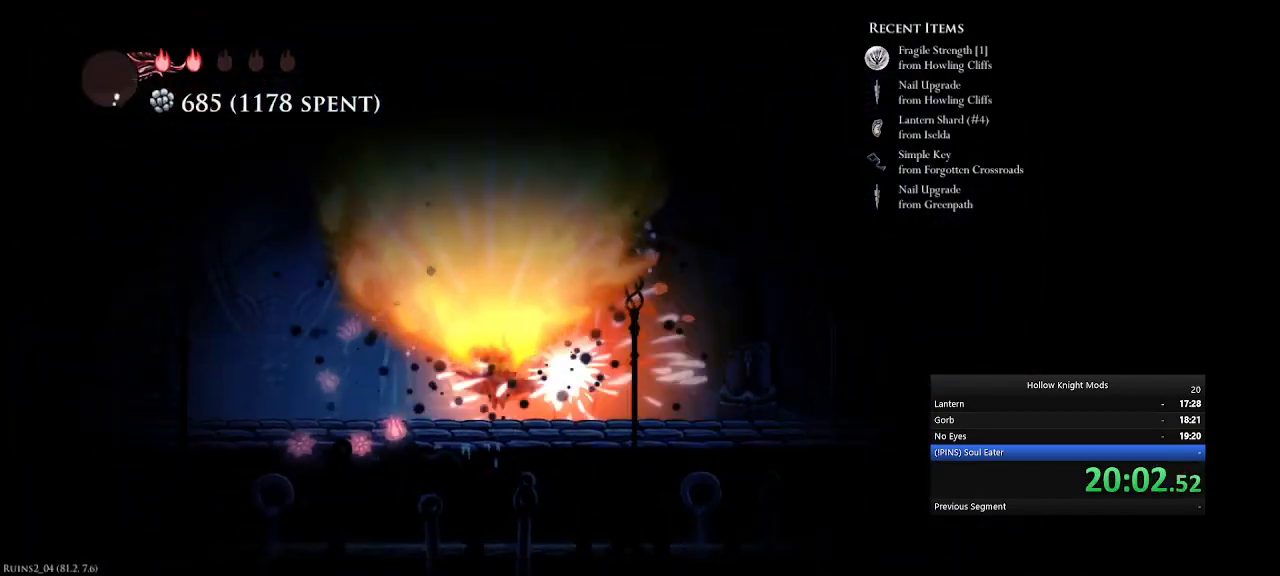
{"keys": ["num4"], "events": [[100, "num8", "down"], [100, "w", "down"], [133, "w", "up"], [167, "num8", "up"], [200, "w", "down"], [300, "num4", "down"], [333, "w", "up"]]}
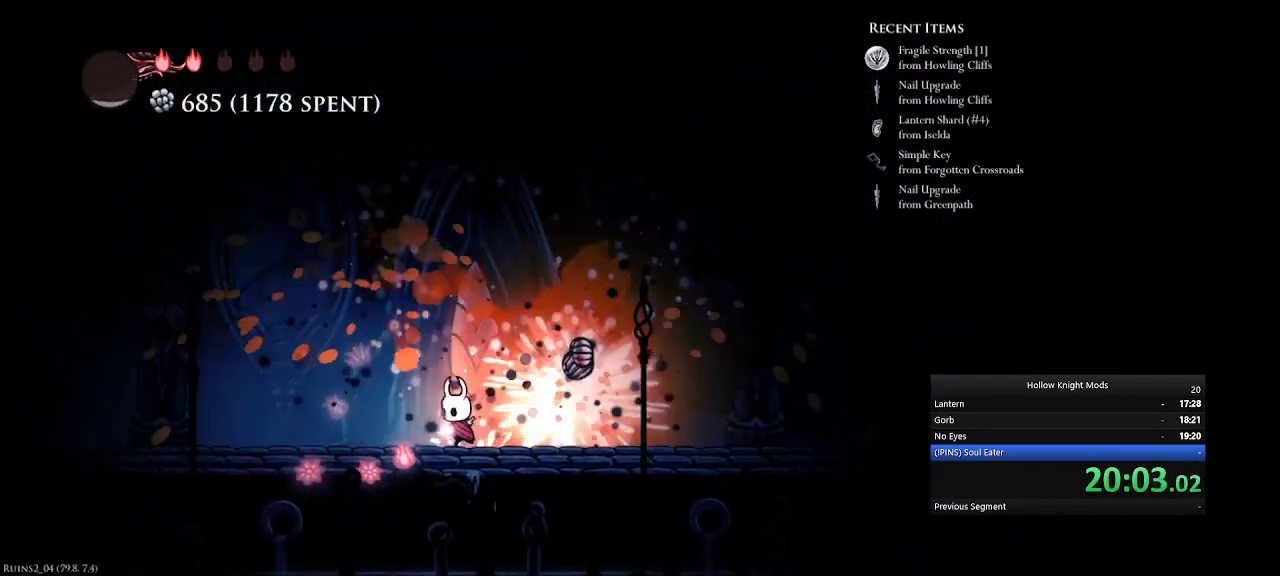
{"keys": ["num5"], "events": [[33, "q", "down"], [100, "num4", "up"], [267, "num5", "down"], [367, "q", "up"]]}
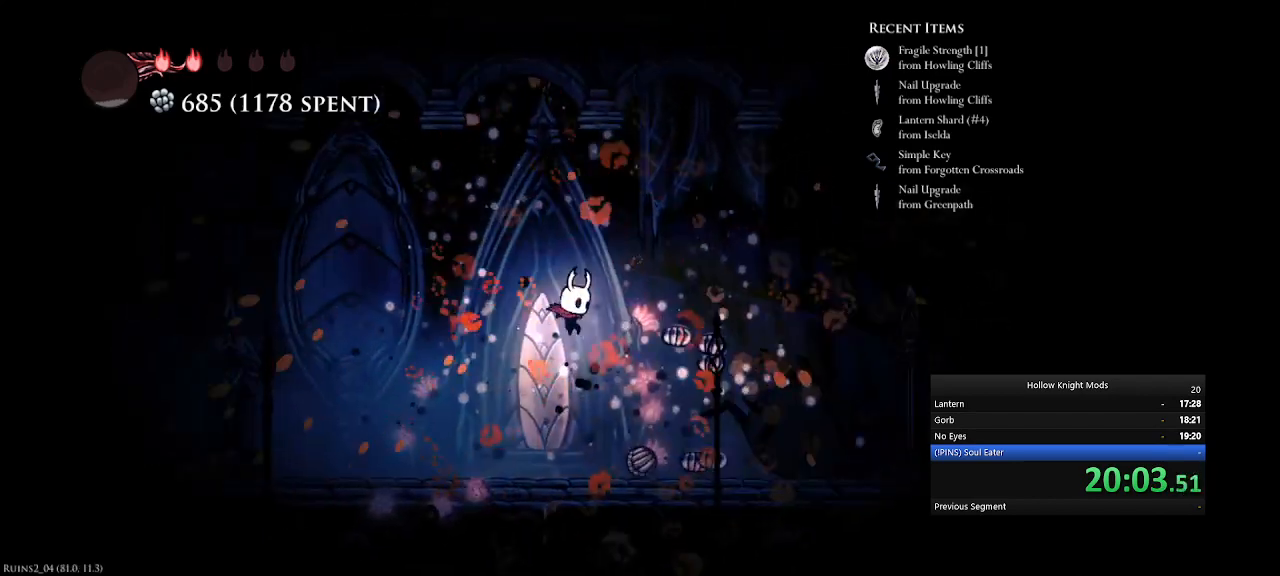
{"keys": ["e", "num5"], "events": [[133, "num5", "up"], [233, "num5", "down"], [333, "e", "down"]]}
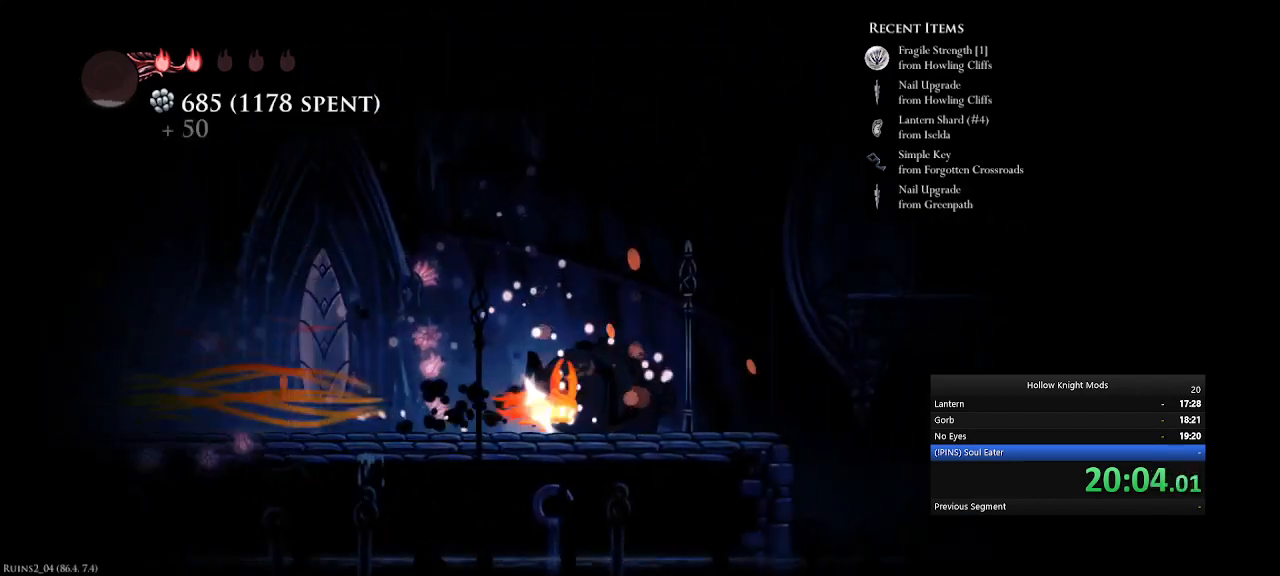
{"keys": [], "events": [[33, "e", "up"], [133, "num5", "up"]]}
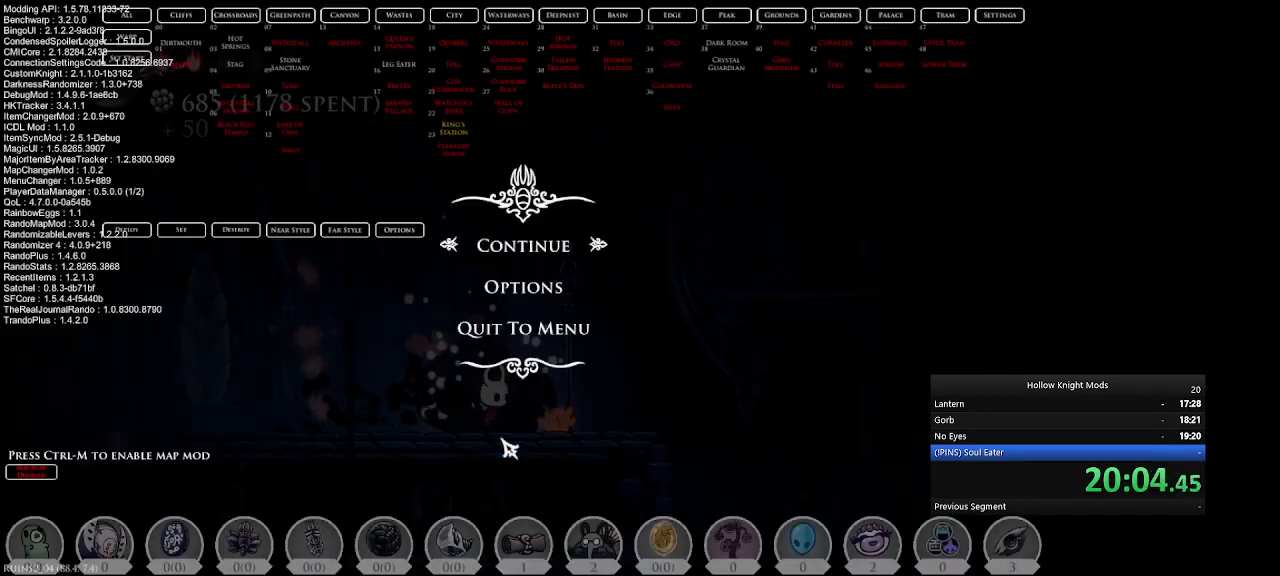
{"keys": [], "events": []}
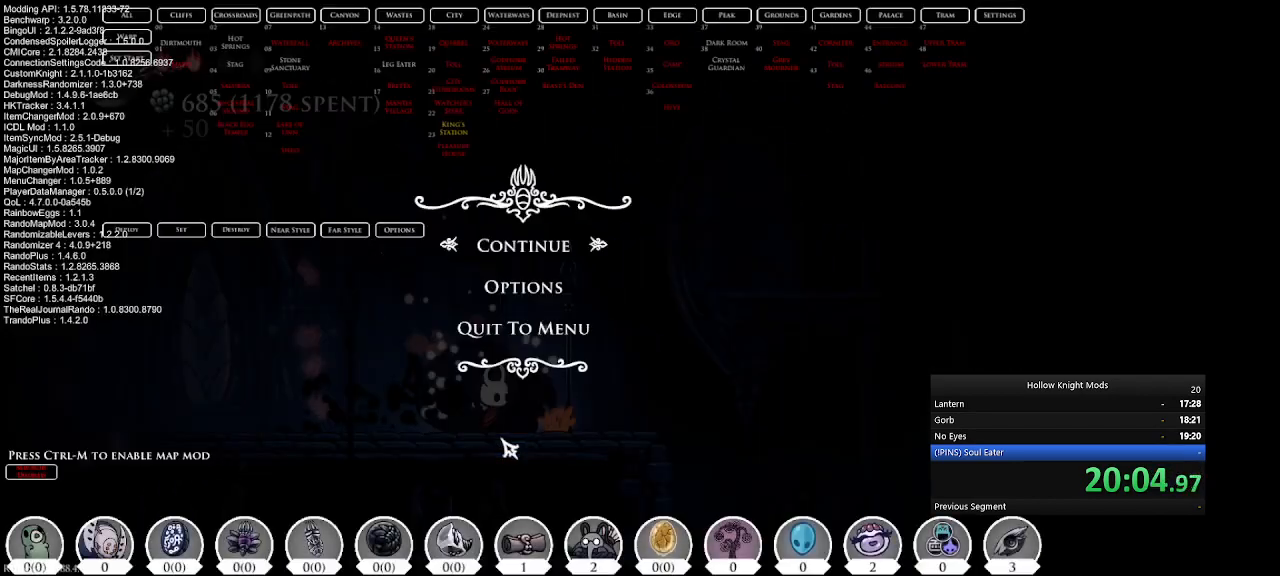
{"keys": [], "events": [[67, "0", "down"], [167, "0", "up"], [200, "0", "down"], [267, "0", "up"]]}
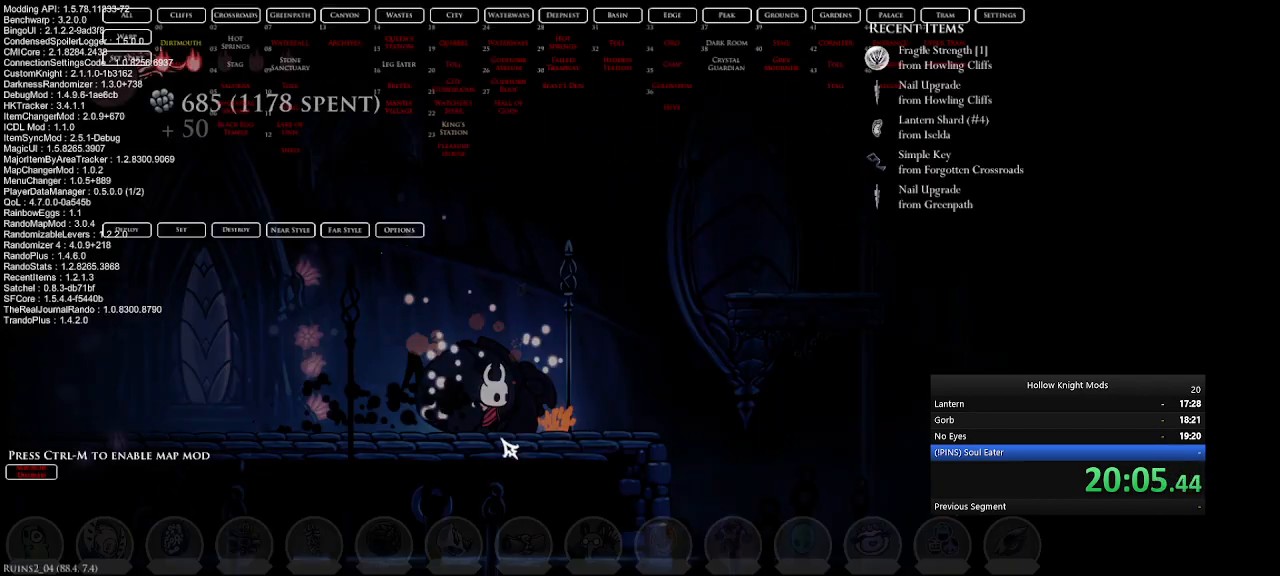
{"keys": [], "events": []}
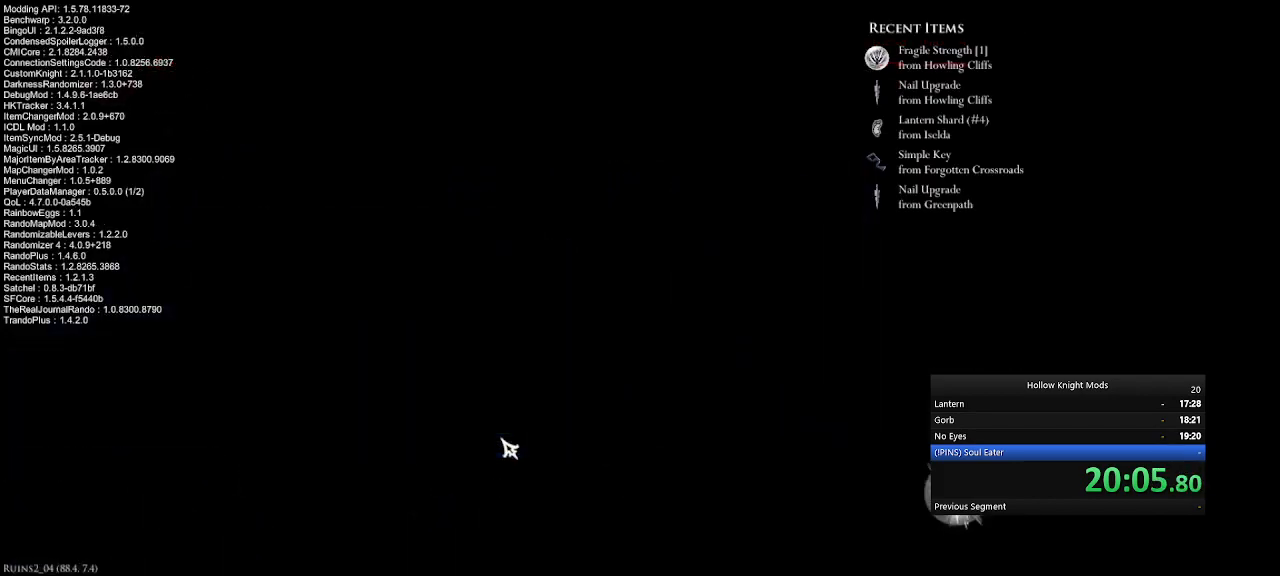
{"keys": [], "events": []}
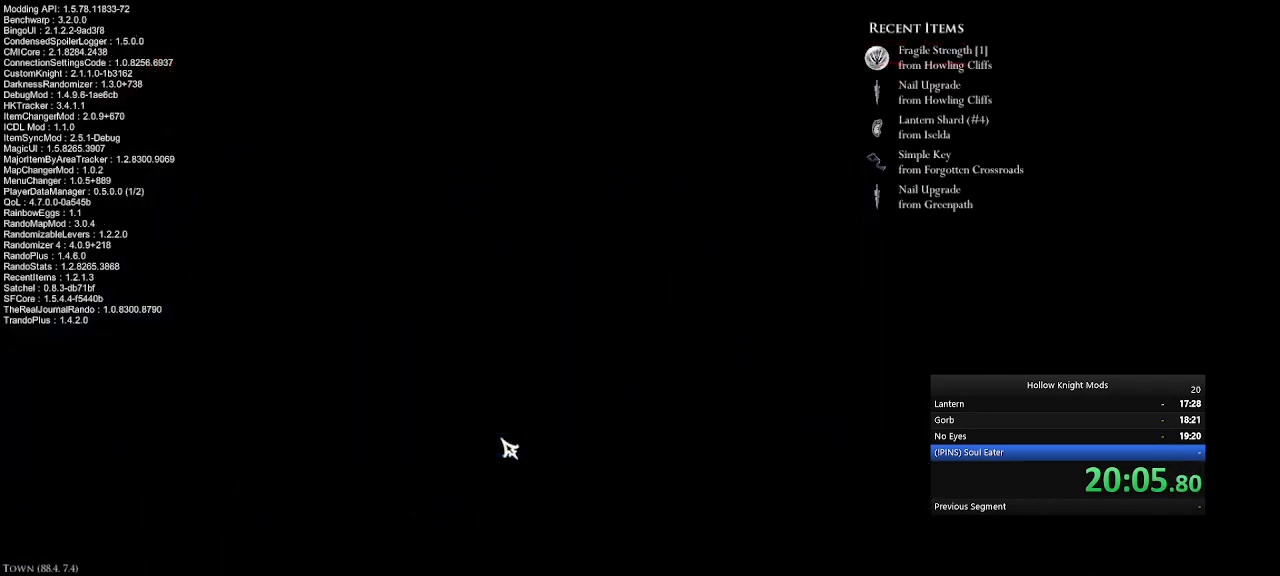
{"keys": [], "events": []}
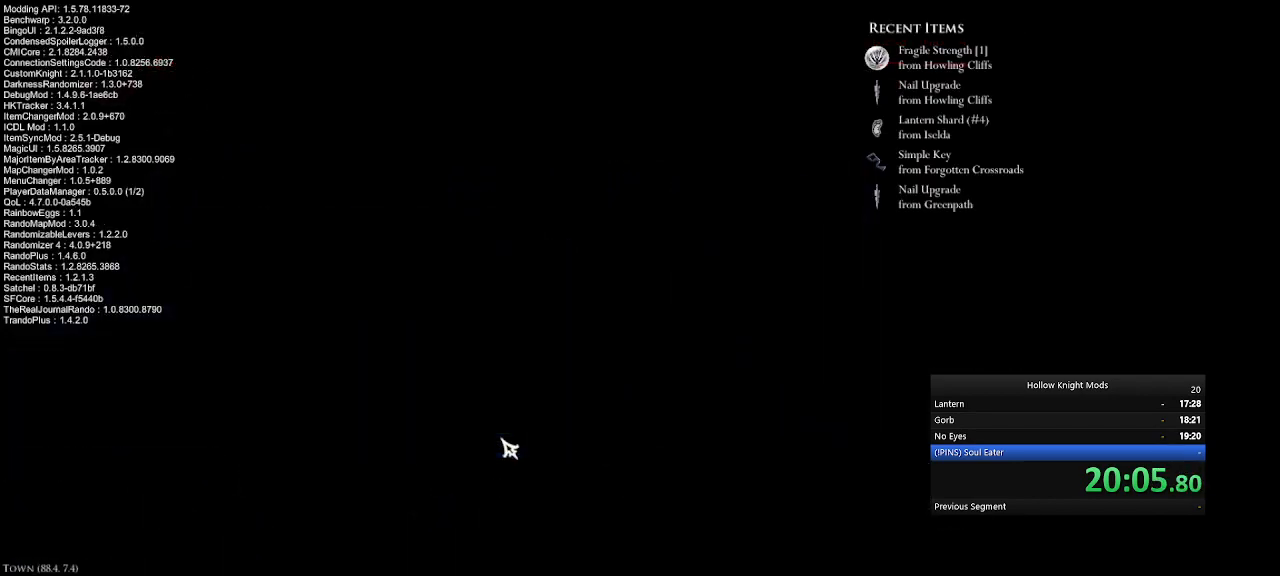
{"keys": [], "events": []}
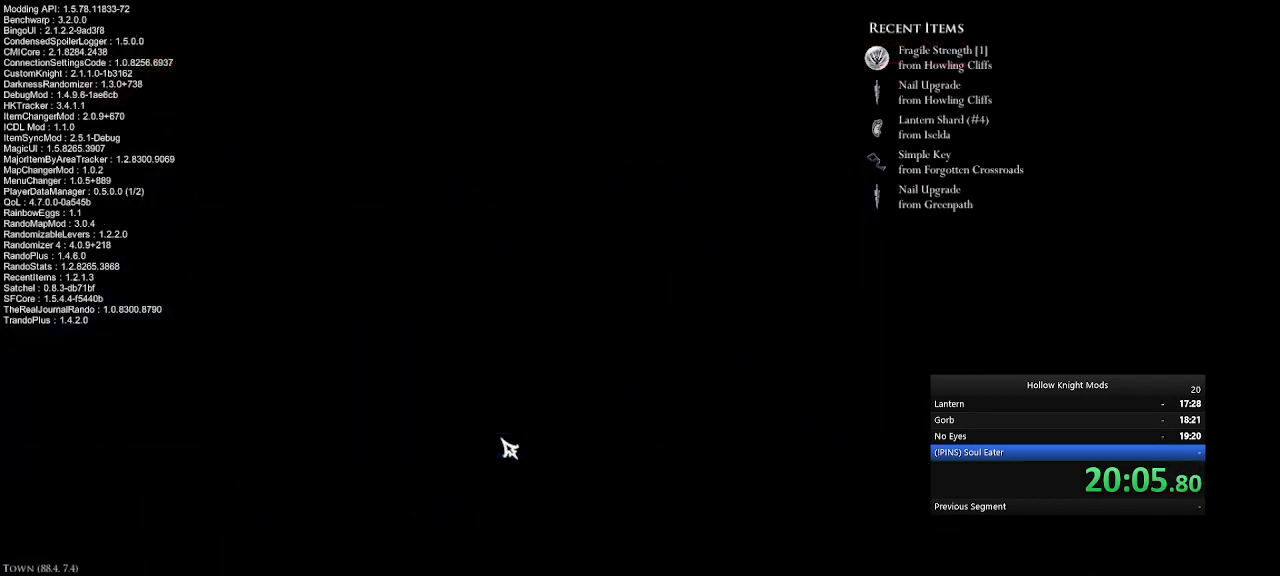
{"keys": ["q"], "events": [[33, "q", "down"], [67, "w", "down"], [133, "w", "up"], [167, "q", "up"], [200, "num5", "down"], [200, "num8", "down"], [233, "num5", "up"], [267, "num8", "up"], [300, "q", "down"], [333, "w", "down"], [367, "w", "up"], [400, "num5", "down"], [400, "num8", "down"], [433, "num5", "up"], [433, "num8", "up"], [433, "q", "up"], [500, "q", "down"]]}
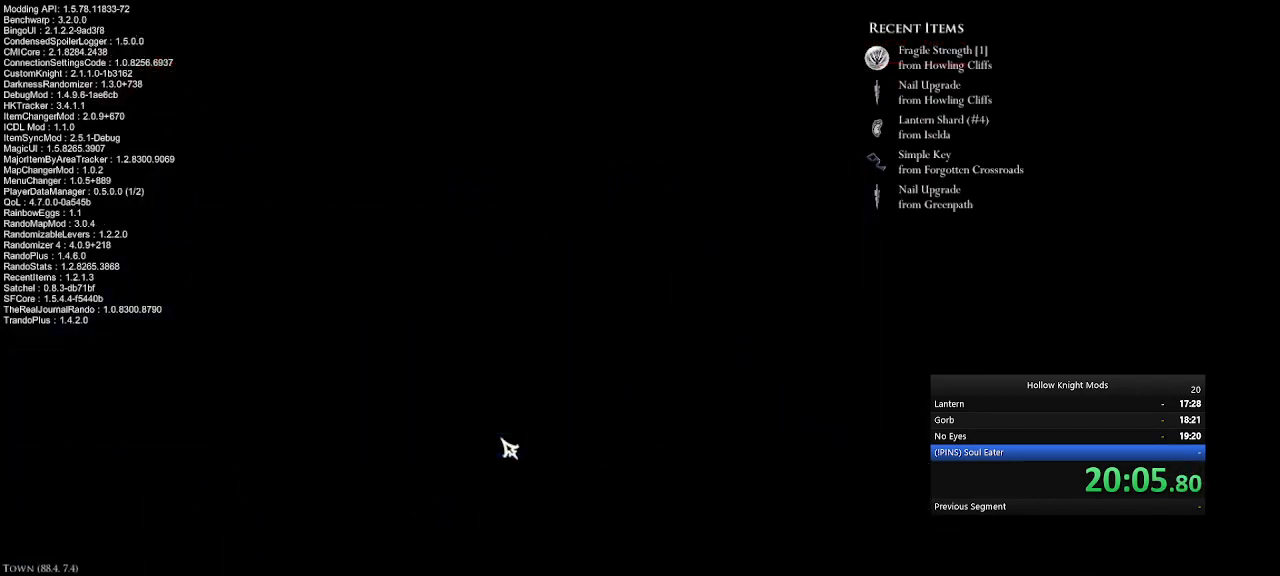
{"keys": ["num5", "q", "w"], "events": [[33, "w", "down"], [67, "num5", "down"], [100, "num8", "down"], [133, "q", "up"], [167, "num5", "up"], [167, "num8", "up"], [167, "w", "up"], [233, "num5", "down"], [267, "w", "down"], [300, "q", "down"], [367, "num5", "up"], [367, "q", "up"], [367, "w", "up"], [433, "num5", "down"], [467, "w", "down"], [500, "q", "down"]]}
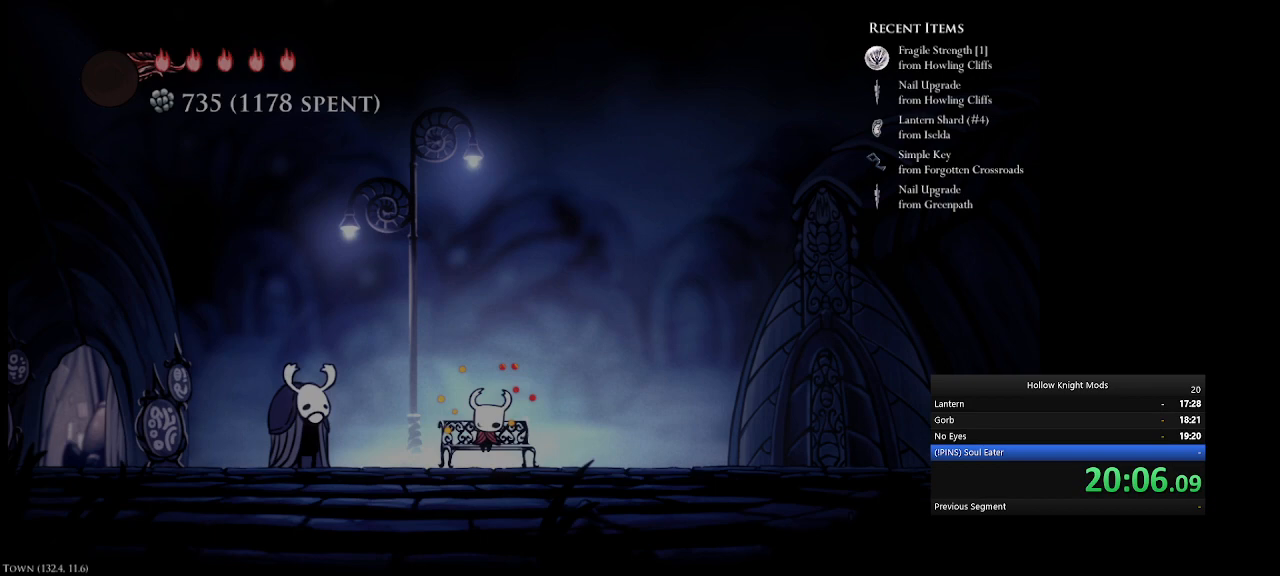
{"keys": [], "events": [[33, "num5", "up"], [100, "q", "up"], [100, "w", "up"], [133, "num8", "down"], [167, "w", "down"], [200, "num8", "up"], [200, "q", "down"], [233, "num5", "down"], [267, "q", "up"], [267, "w", "up"], [333, "num5", "up"], [367, "w", "down"], [400, "q", "down"], [433, "num5", "down"], [467, "q", "up"], [500, "num5", "up"], [500, "w", "up"]]}
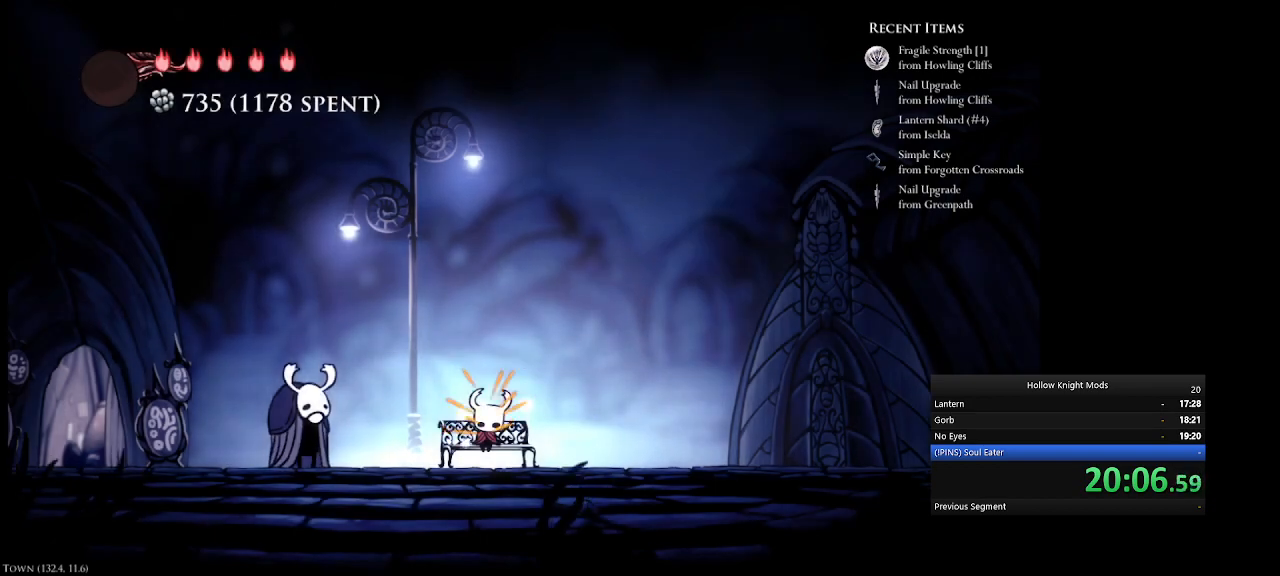
{"keys": ["q", "w"], "events": [[67, "w", "down"], [100, "num5", "down"], [100, "q", "down"], [133, "num8", "down"], [133, "q", "up"], [200, "num5", "up"], [200, "num8", "up"], [200, "w", "up"], [267, "q", "down"], [267, "w", "down"], [300, "num5", "down"], [333, "q", "up"], [367, "w", "up"], [400, "num5", "up"], [433, "w", "down"], [467, "num5", "down"], [467, "q", "down"], [500, "num5", "up"]]}
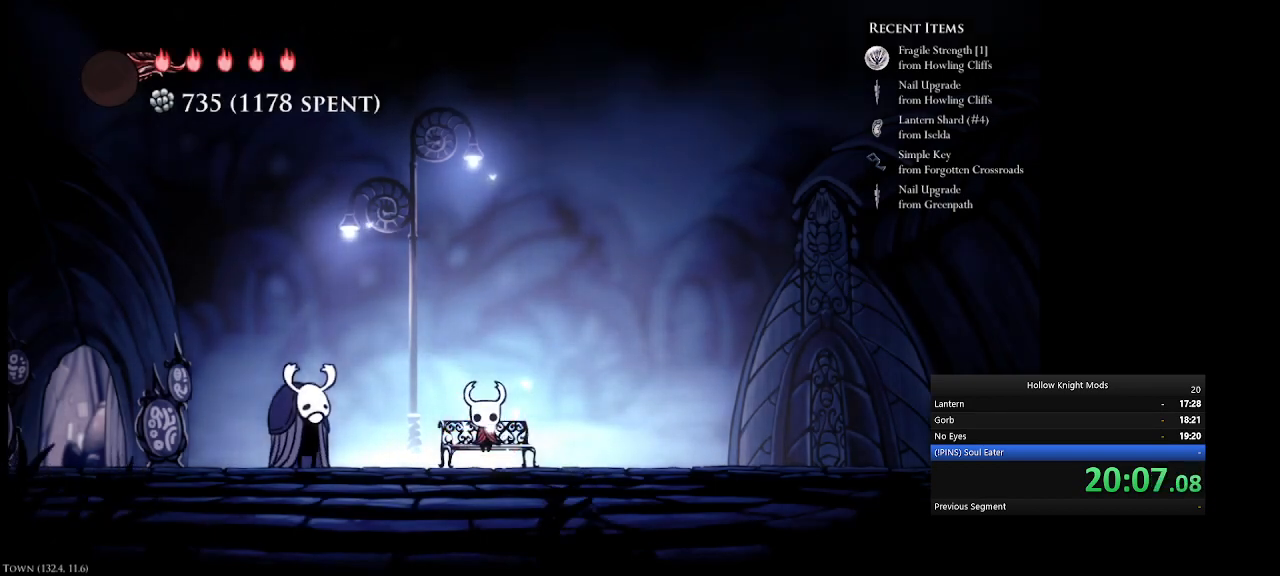
{"keys": ["q", "w"], "events": [[33, "q", "up"], [33, "w", "up"], [100, "num5", "down"], [133, "q", "down"], [133, "w", "down"], [167, "num5", "up"], [200, "q", "up"], [200, "w", "up"], [267, "num5", "down"], [300, "w", "down"], [333, "num5", "up"], [333, "q", "down"], [367, "q", "up"], [400, "w", "up"], [433, "num5", "down"], [467, "num5", "up"], [467, "q", "down"], [467, "w", "down"]]}
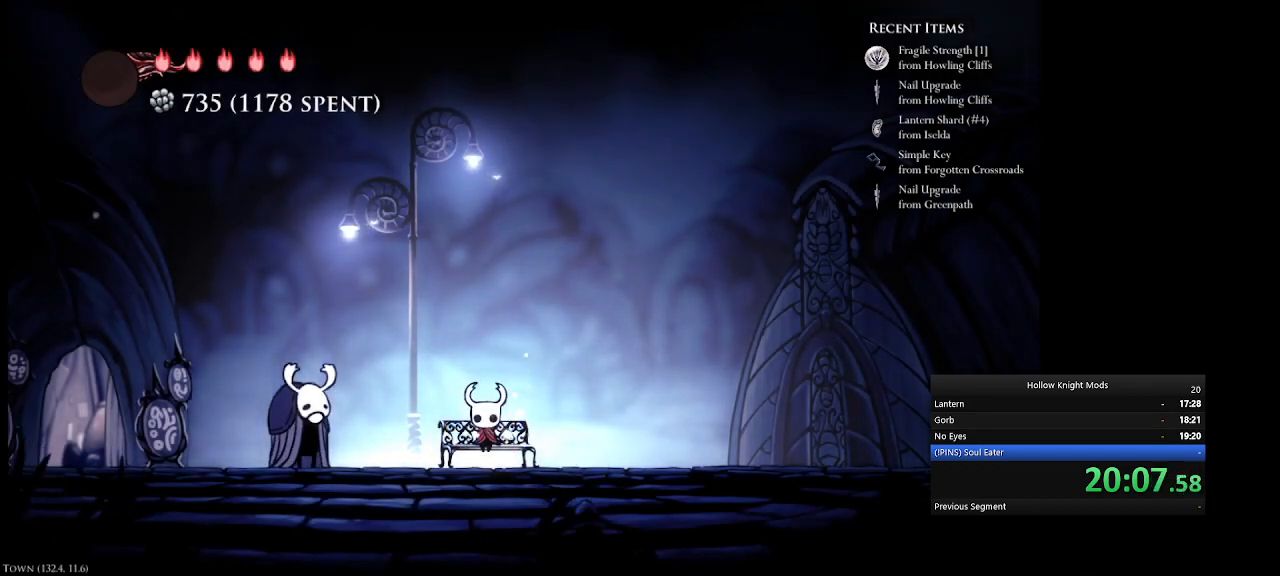
{"keys": ["e", "num5"], "events": [[33, "q", "up"], [33, "w", "up"], [100, "num5", "down"], [100, "w", "down"], [133, "num5", "up"], [133, "q", "down"], [200, "q", "up"], [200, "w", "up"], [267, "num5", "down"], [300, "num5", "up"], [400, "num5", "down"], [500, "e", "down"]]}
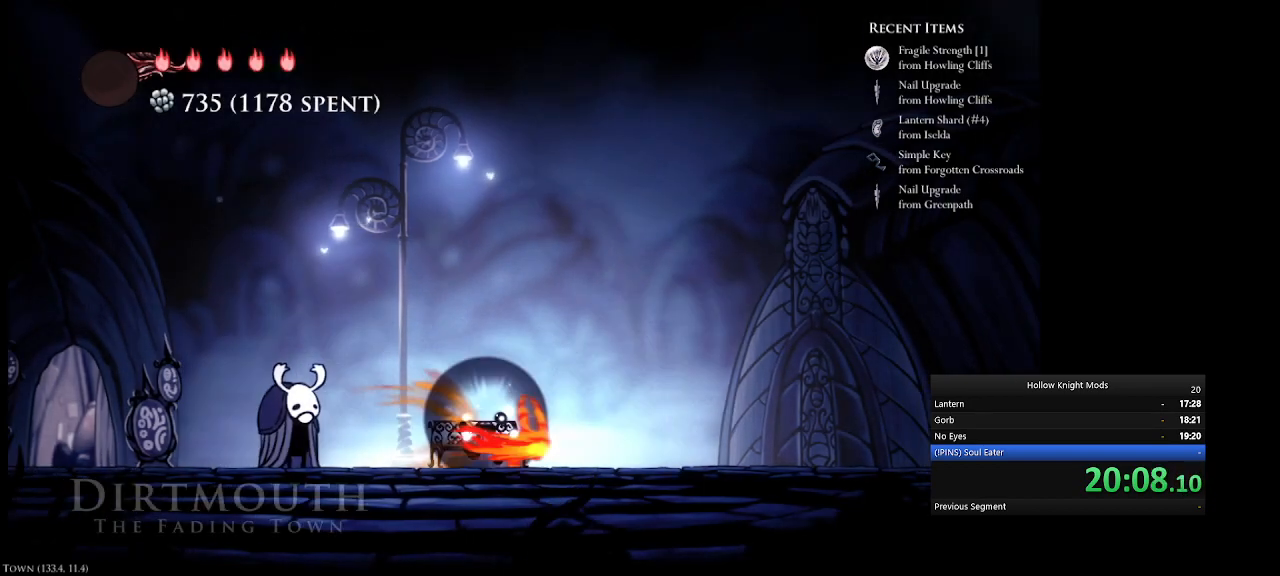
{"keys": ["e", "num5"], "events": [[167, "e", "up"], [300, "e", "down"]]}
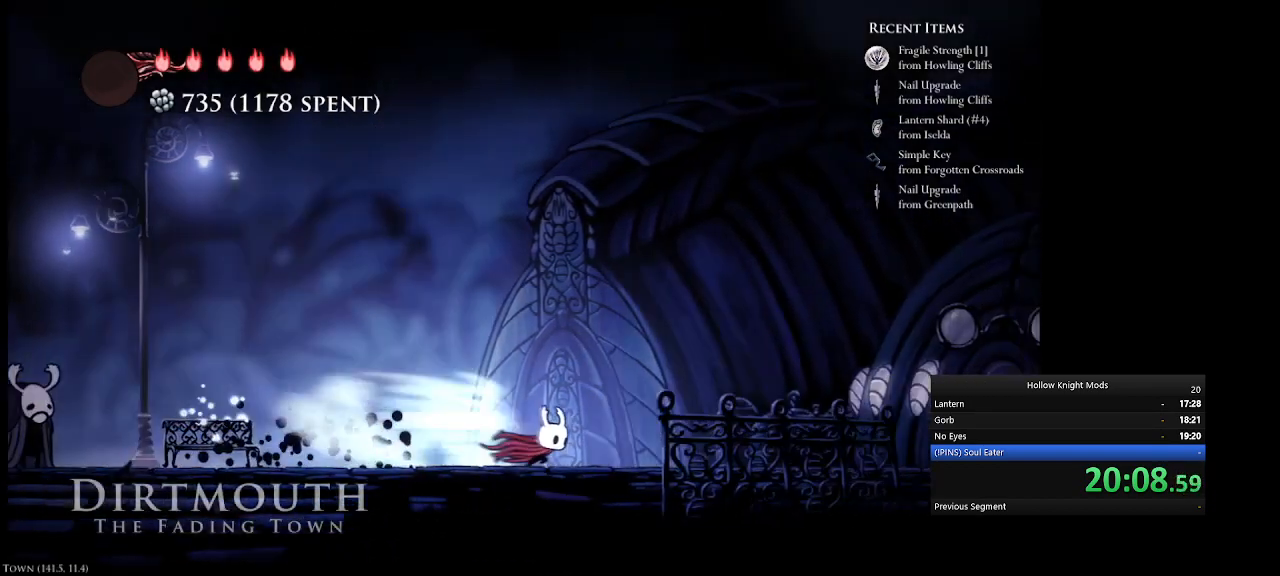
{"keys": [], "events": [[100, "e", "up"], [233, "e", "down"], [367, "num5", "up"], [400, "e", "up"]]}
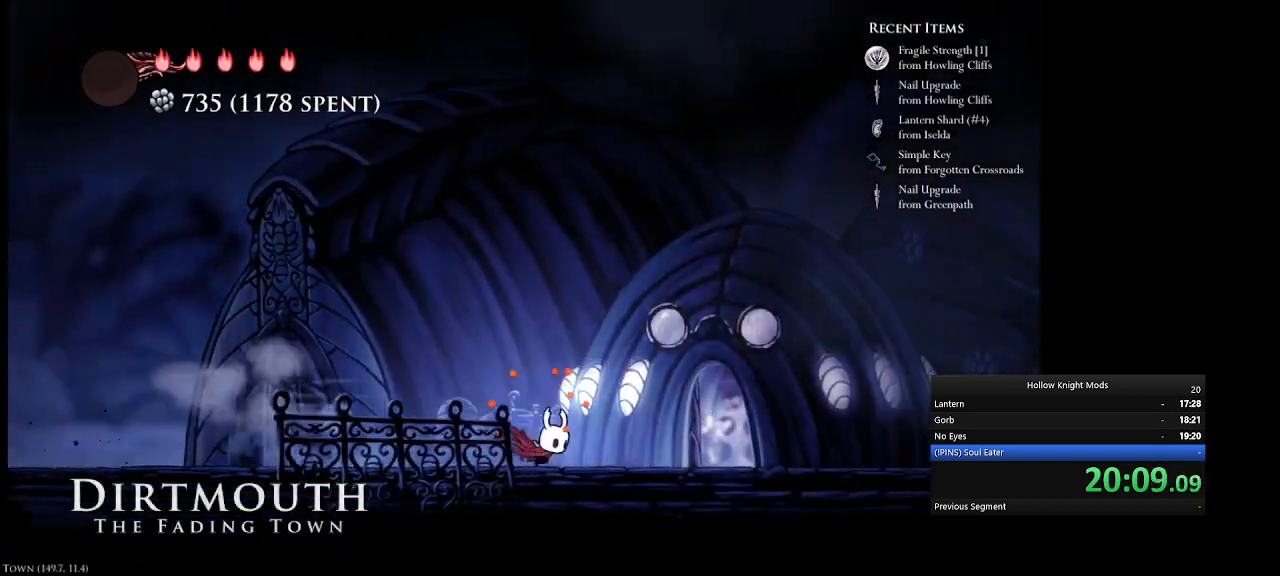
{"keys": ["num4"], "events": [[133, "e", "down"], [267, "e", "up"], [367, "num4", "down"]]}
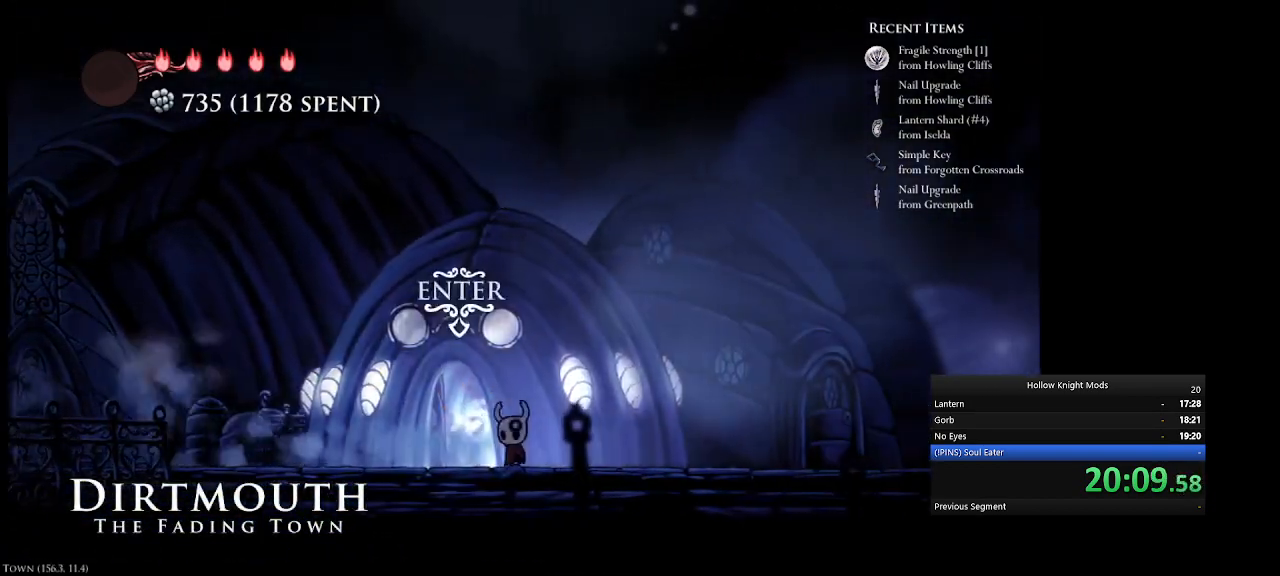
{"keys": ["num5"], "events": [[100, "num4", "up"], [467, "num5", "down"]]}
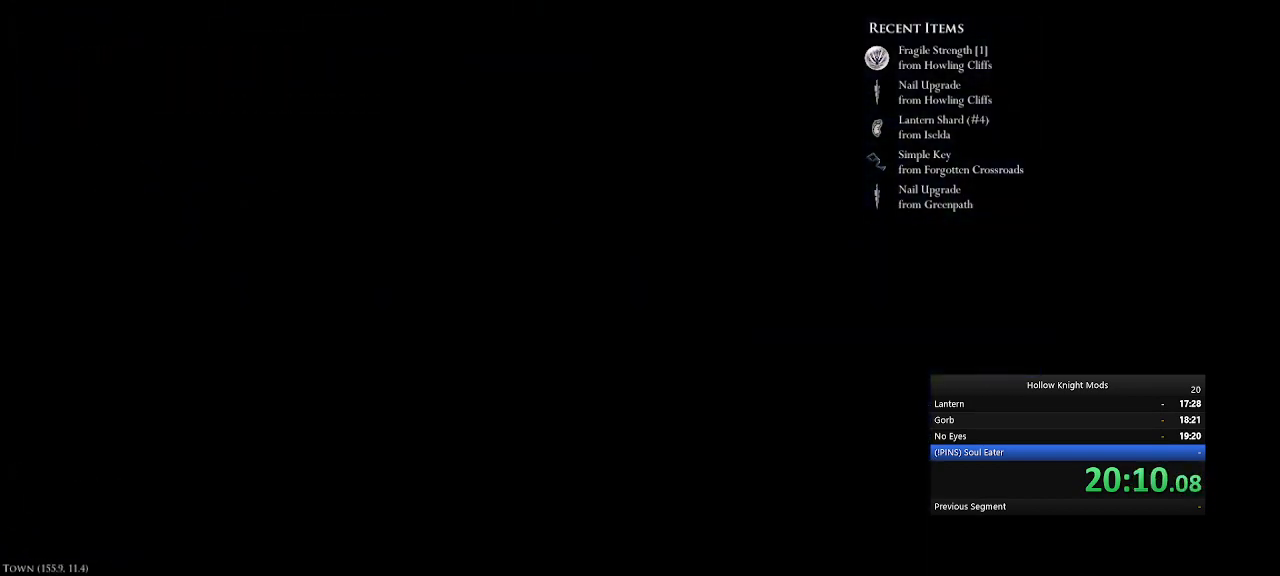
{"keys": ["num5"], "events": [[67, "num5", "up"], [67, "q", "down"], [67, "w", "down"], [133, "num5", "down"], [133, "q", "up"], [200, "num5", "up"], [200, "w", "up"], [267, "q", "down"], [267, "w", "down"], [300, "num5", "down"], [333, "q", "up"], [333, "w", "up"], [367, "num5", "up"], [367, "w", "down"], [433, "q", "down"], [467, "num5", "down"], [500, "q", "up"], [500, "w", "up"]]}
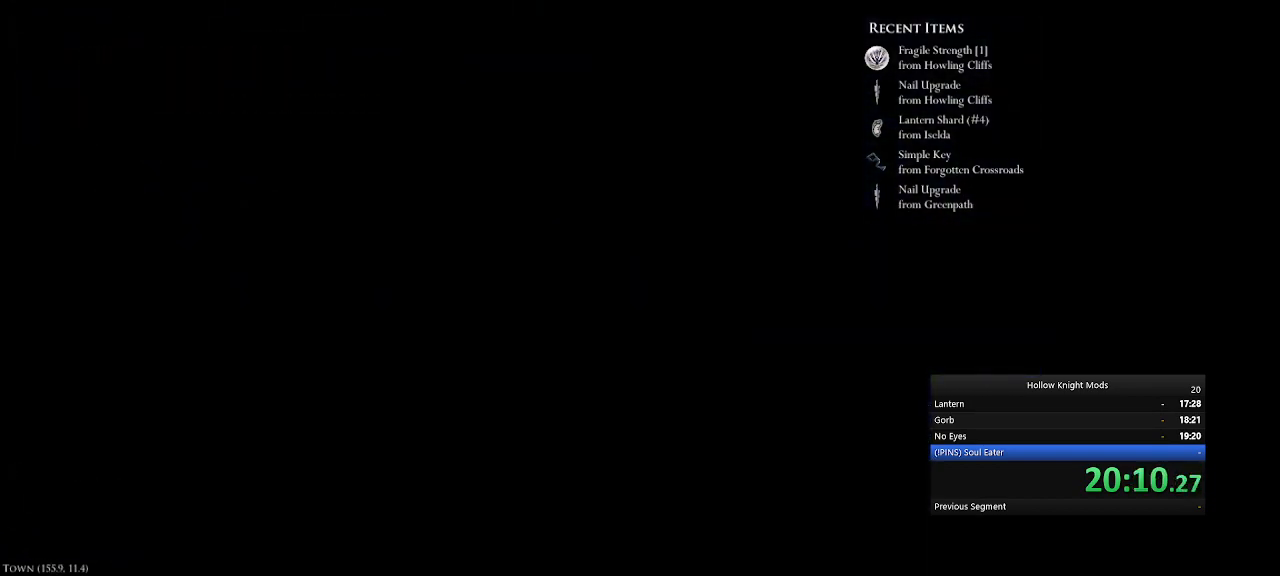
{"keys": [], "events": [[33, "num5", "up"], [67, "q", "down"], [67, "w", "down"], [100, "num5", "down"], [133, "w", "up"], [167, "num5", "up"], [167, "q", "up"], [233, "num5", "down"], [333, "num5", "up"], [367, "num5", "down"], [467, "num5", "up"]]}
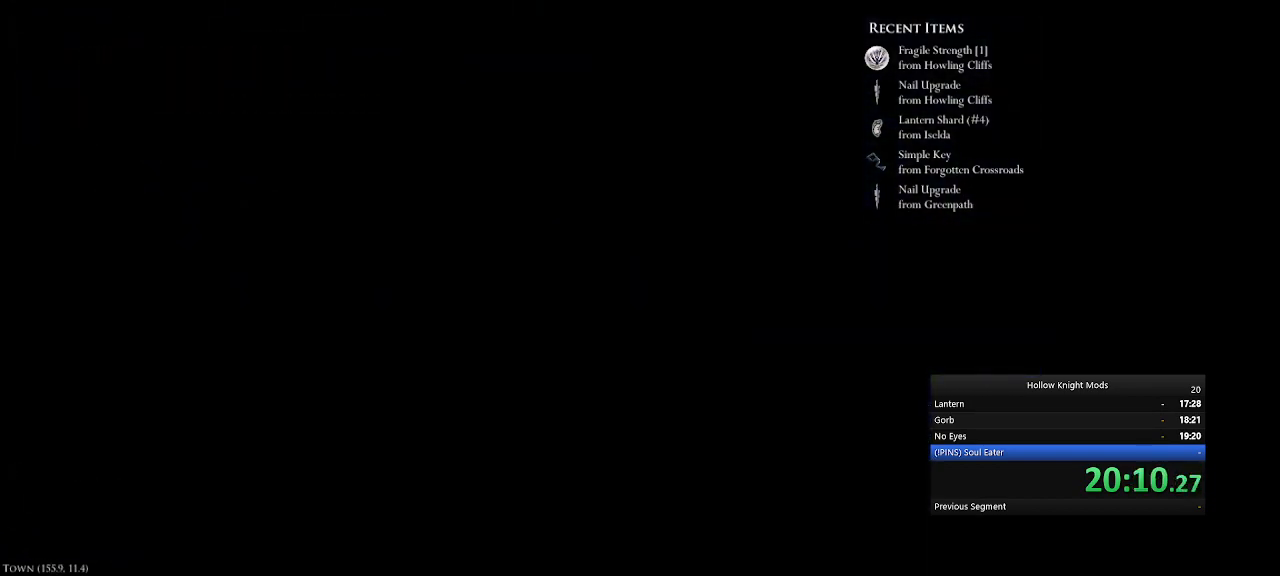
{"keys": ["num5"], "events": [[33, "num5", "down"], [67, "num5", "up"], [167, "num5", "down"]]}
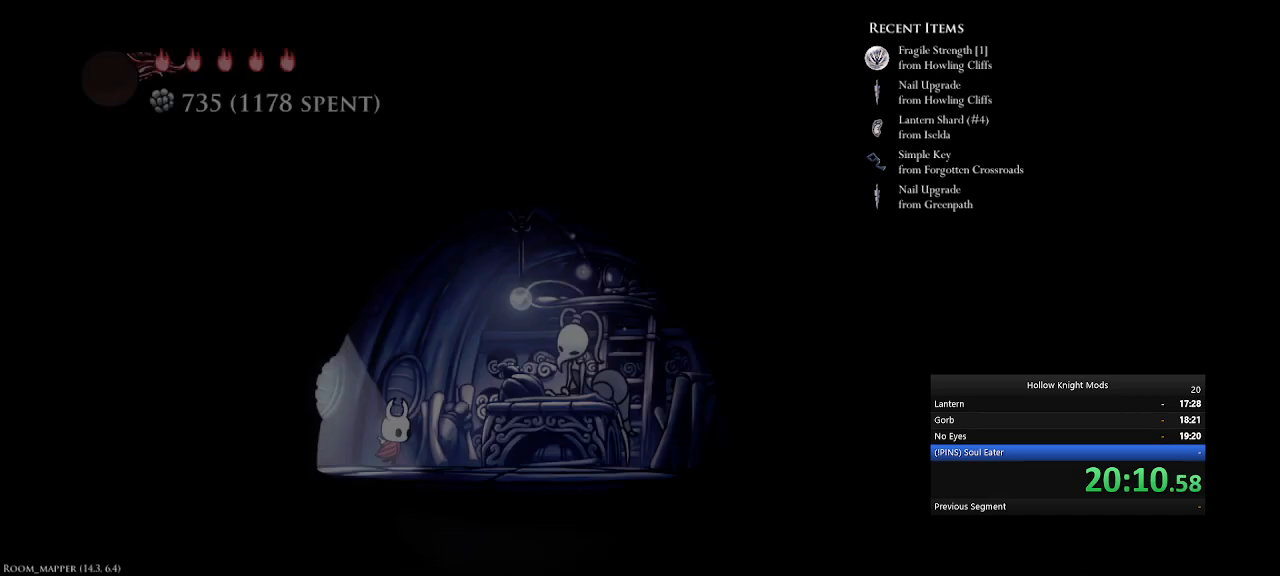
{"keys": [], "events": [[333, "num5", "up"]]}
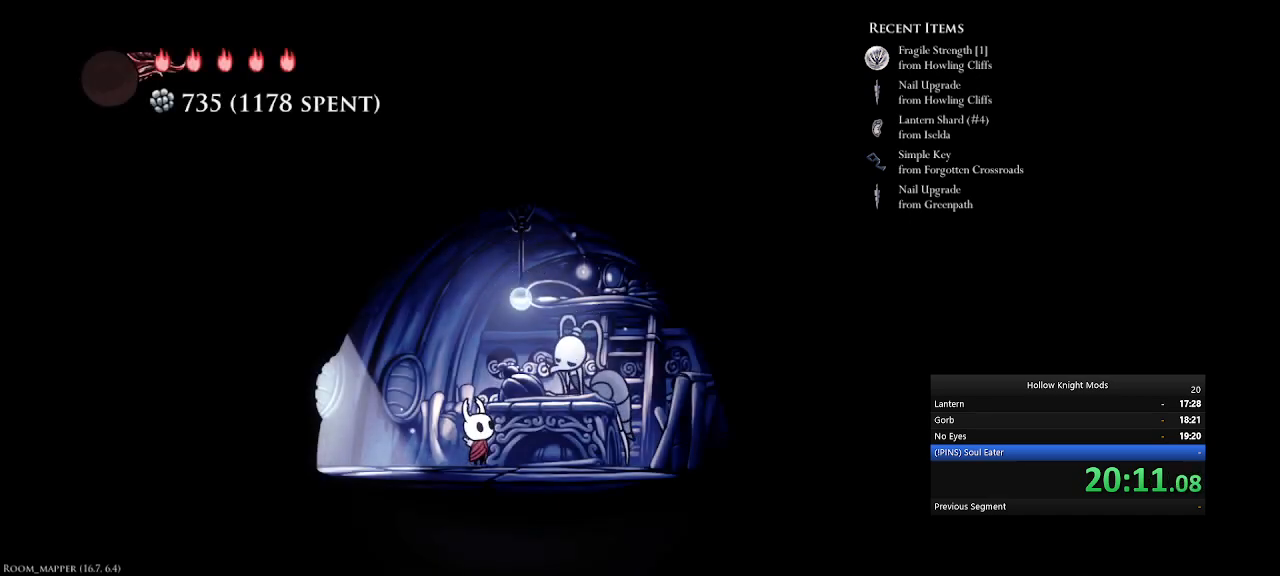
{"keys": ["w"], "events": [[167, "q", "down"], [233, "w", "down"], [300, "q", "up"], [400, "q", "down"], [400, "w", "up"], [433, "w", "down"], [467, "q", "up"]]}
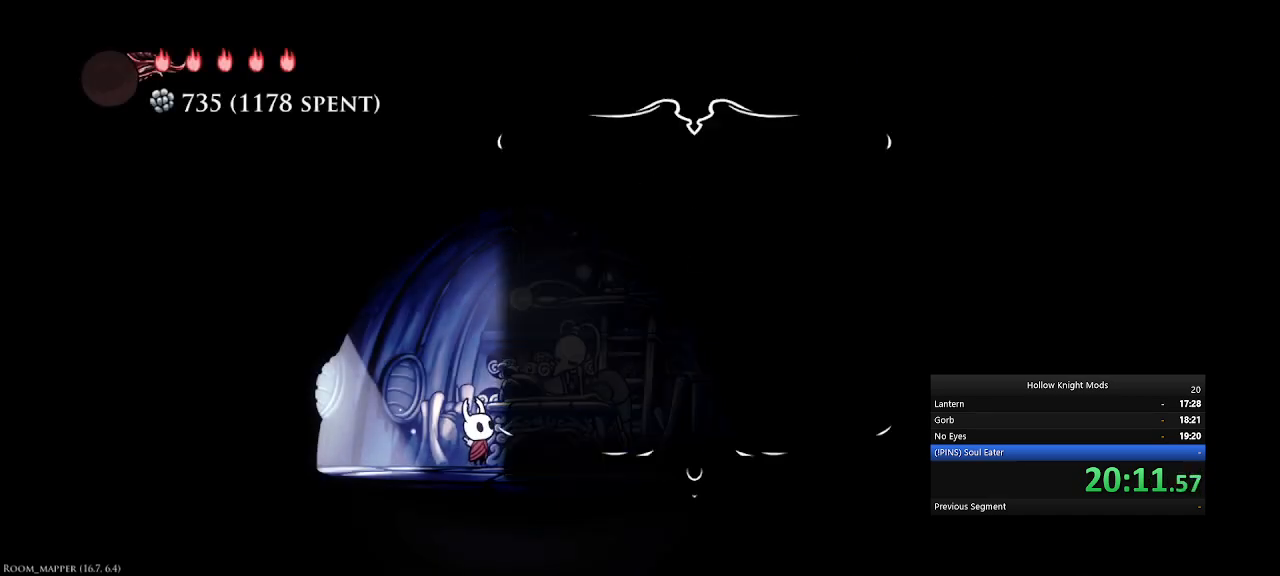
{"keys": [], "events": [[67, "q", "down"], [67, "w", "up"], [100, "w", "down"], [133, "q", "up"], [167, "q", "down"], [167, "w", "up"], [233, "w", "down"], [267, "q", "up"], [367, "w", "up"]]}
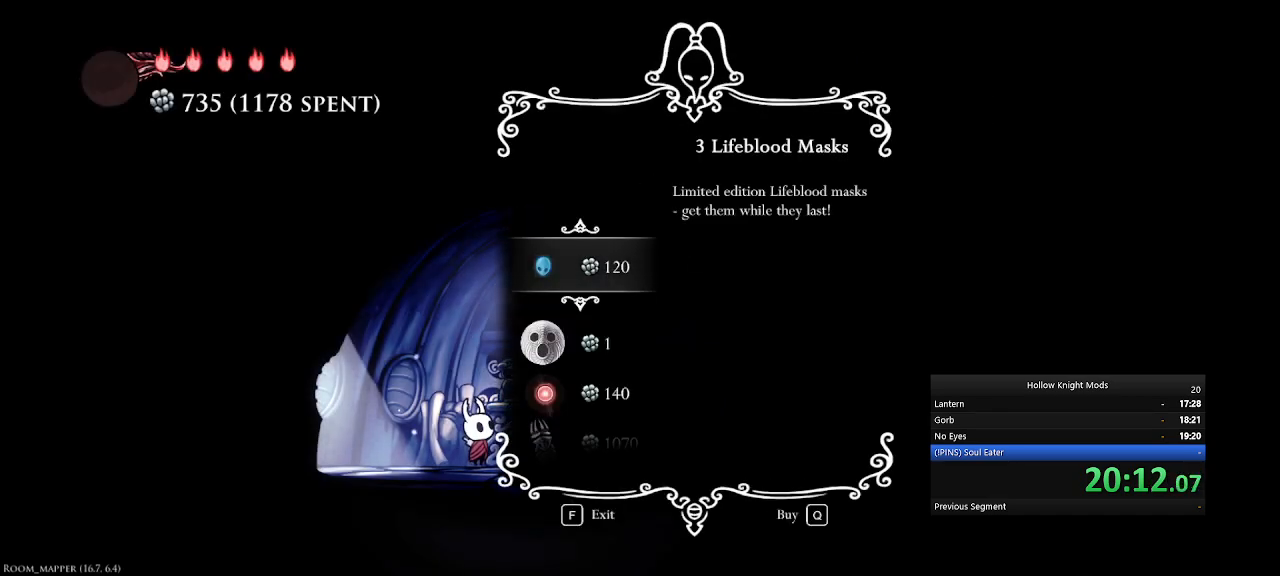
{"keys": [], "events": []}